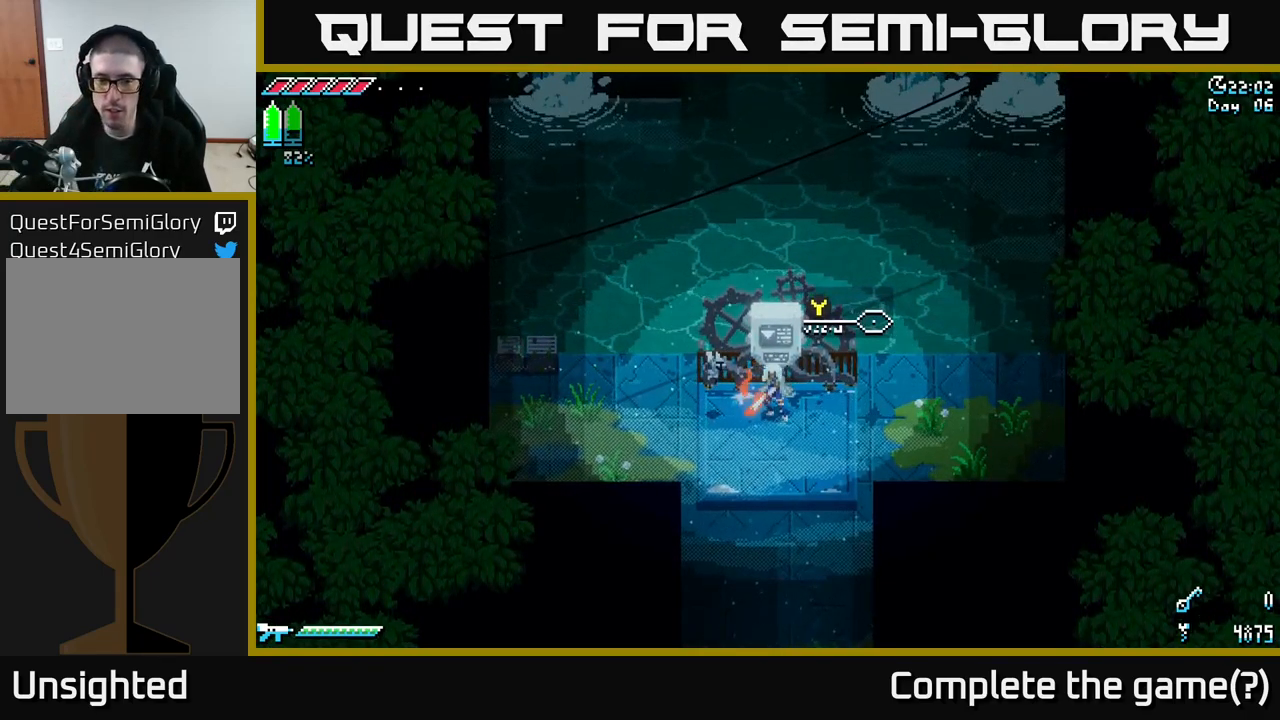
Gameplay with a controller (Xbox layout); each line is a JSON object with the inputs held at the frame after it. "events" lists button and stick changes between this image and that frame as [ms after this image, input, new state], when the widget could be followed in between.
{"buttons": [], "left_stick": "left", "right_stick": "center", "events": [[483, "left_stick", "left"]]}
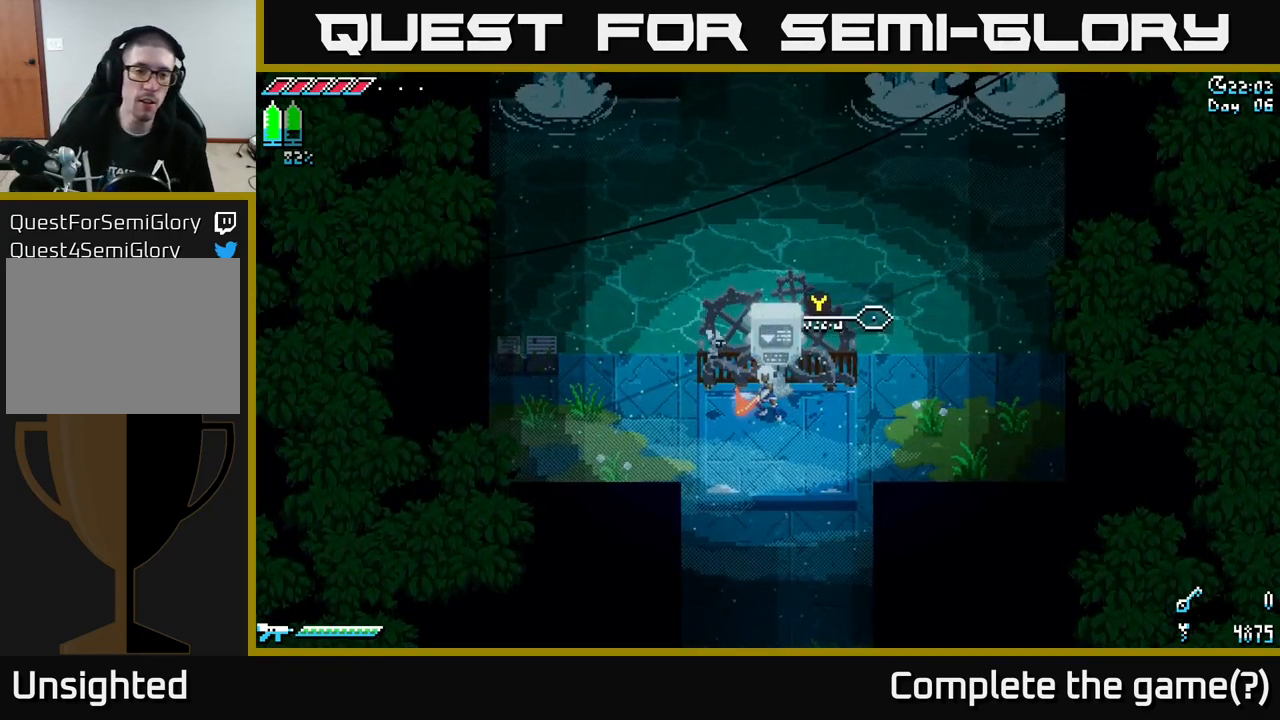
{"buttons": [], "left_stick": "left", "right_stick": "center", "events": []}
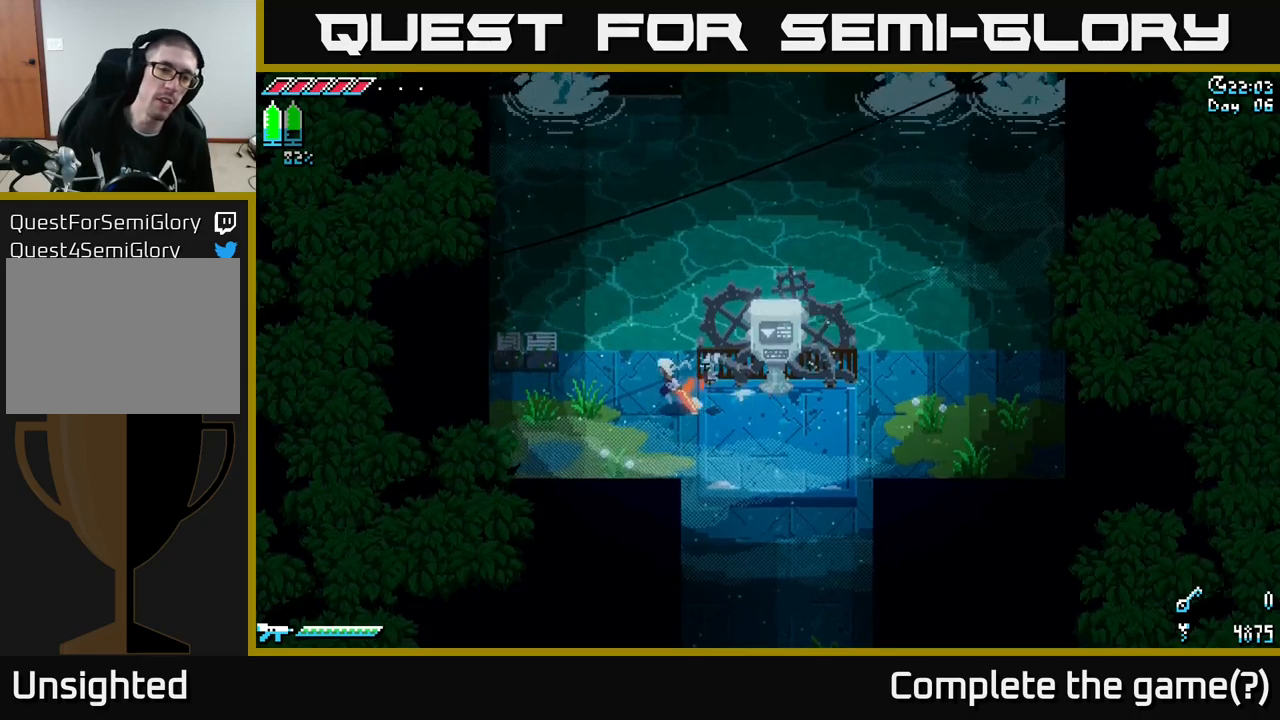
{"buttons": [], "left_stick": "center", "right_stick": "center", "events": [[284, "R2", "down"], [384, "left_stick", "center"], [400, "R2", "up"]]}
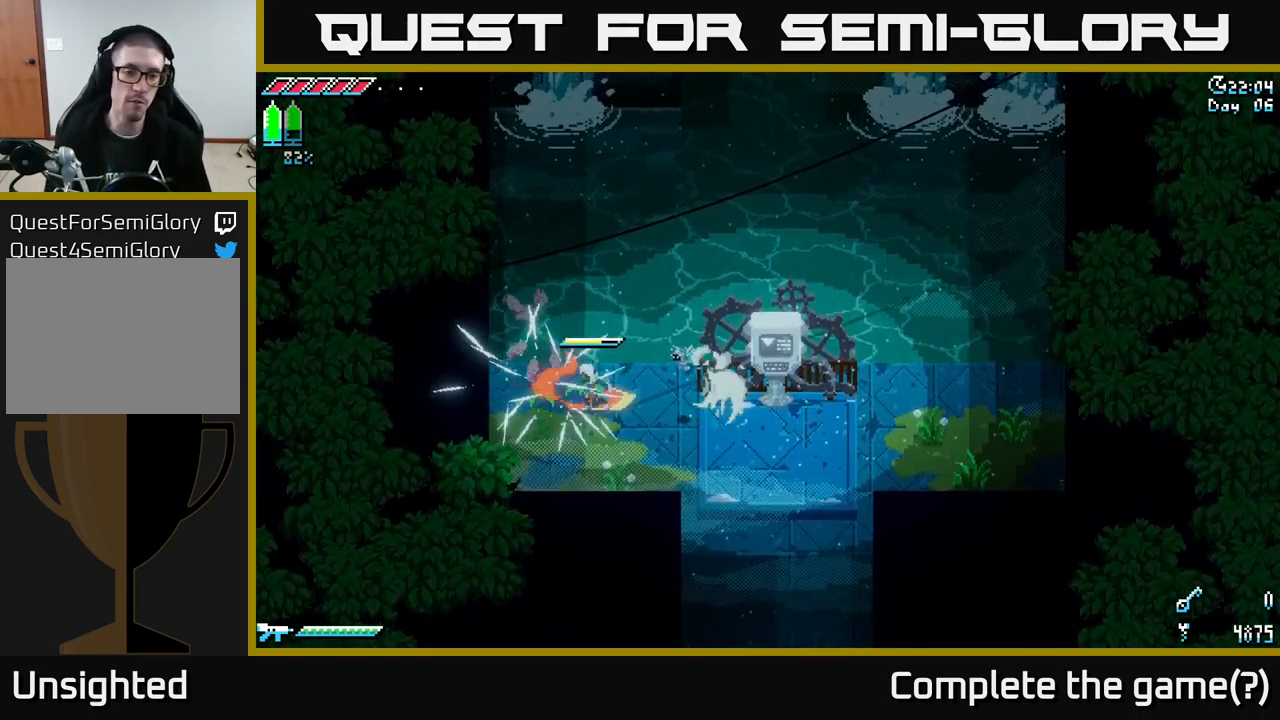
{"buttons": [], "left_stick": "up", "right_stick": "up-right", "events": [[117, "right_stick", "up"], [267, "right_stick", "up-right"], [300, "left_stick", "up"]]}
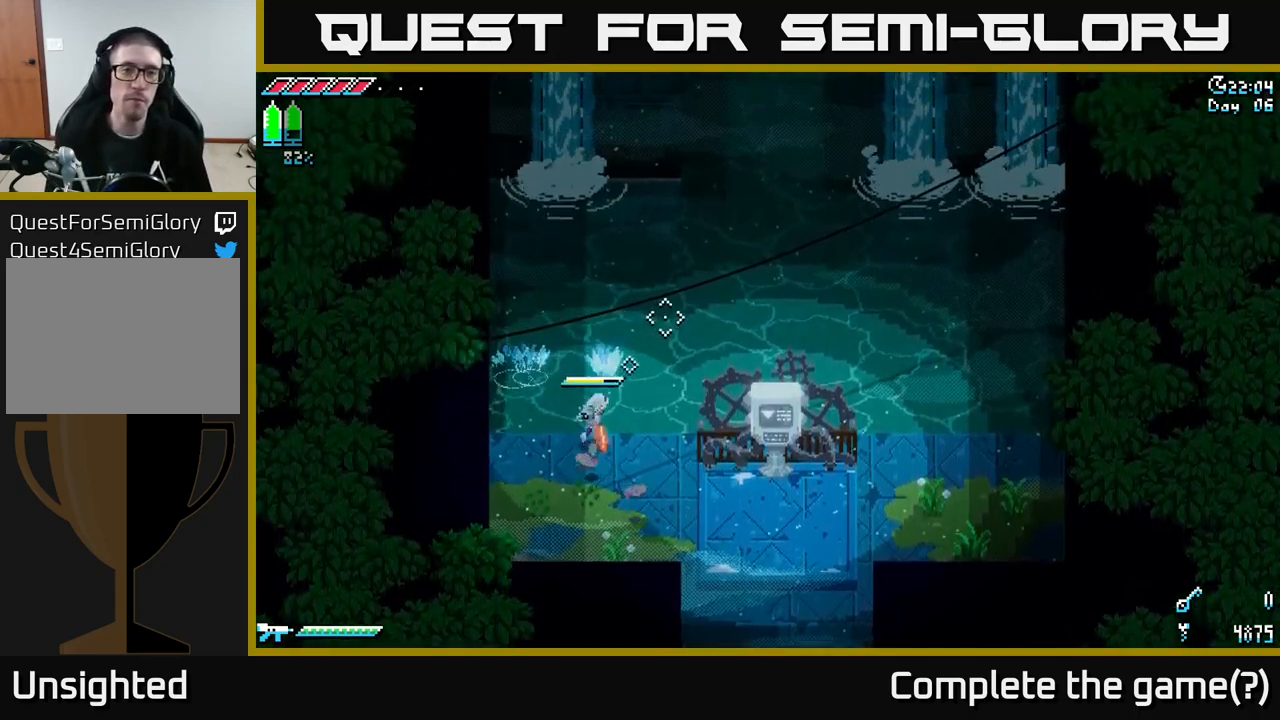
{"buttons": [], "left_stick": "center", "right_stick": "up-right", "events": [[34, "left_stick", "center"]]}
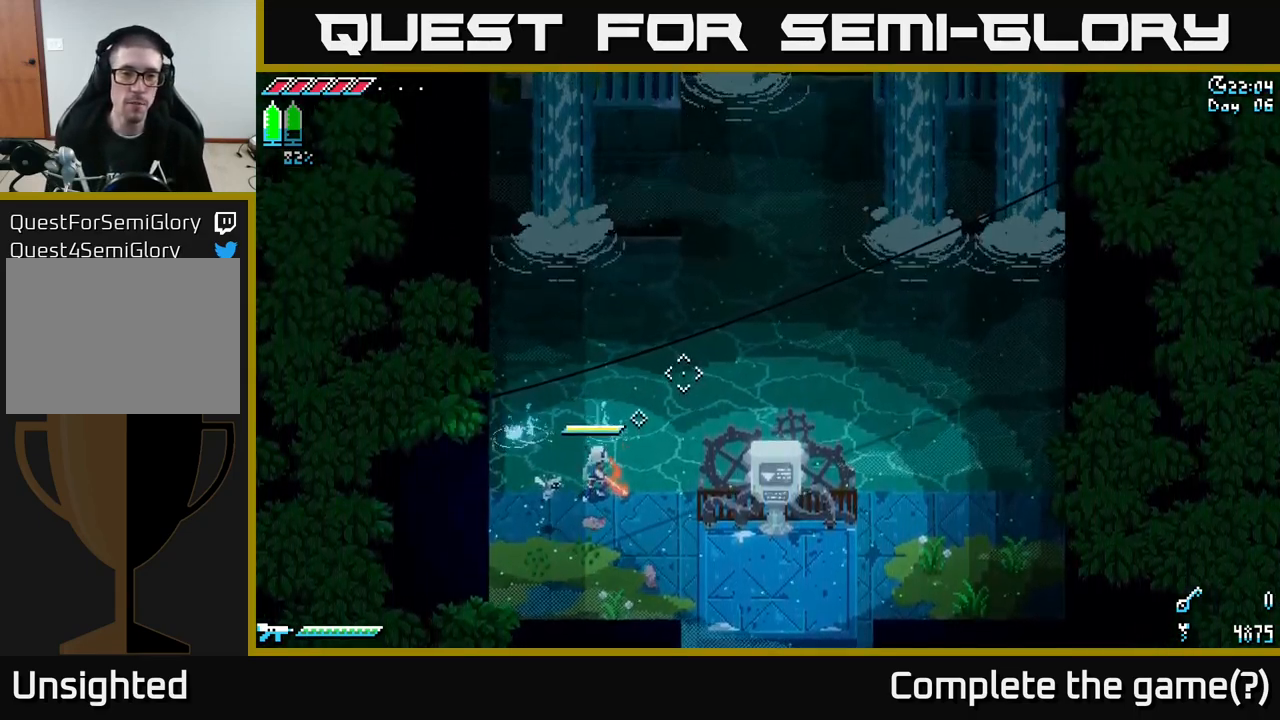
{"buttons": [], "left_stick": "center", "right_stick": "up-right", "events": [[134, "DPAD_LEFT", "down"], [267, "DPAD_LEFT", "up"]]}
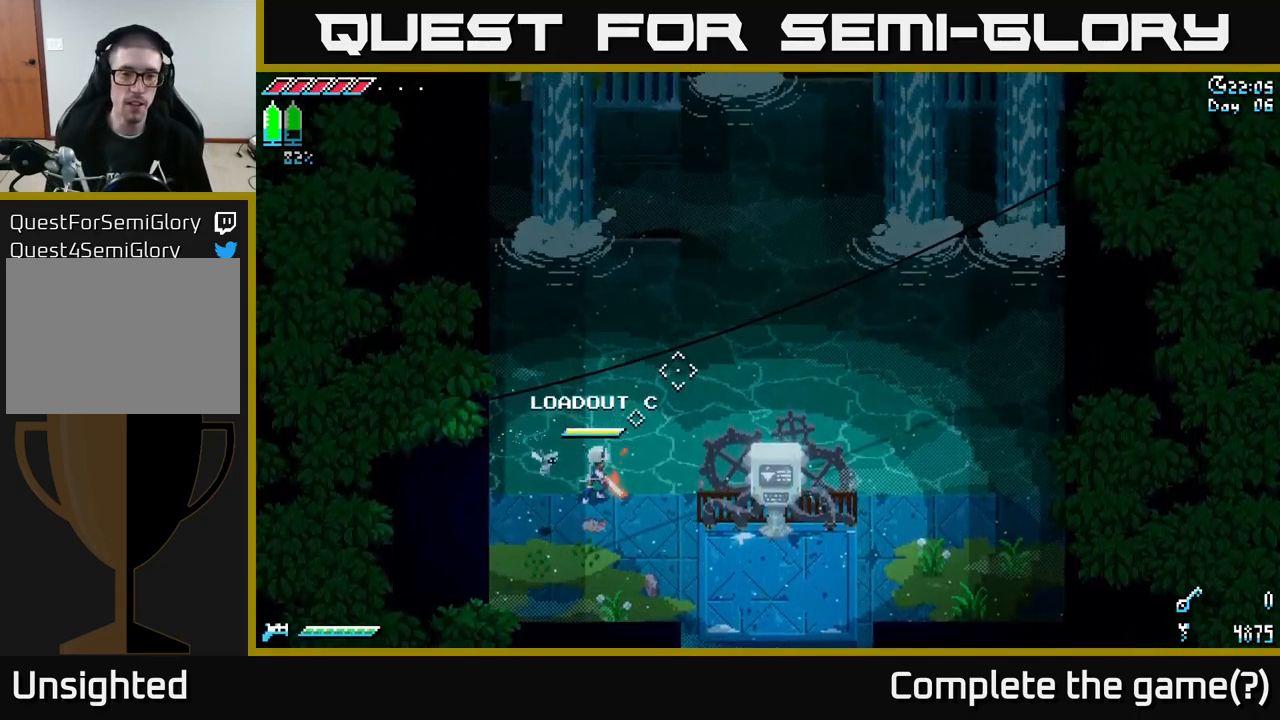
{"buttons": [], "left_stick": "center", "right_stick": "up-right", "events": [[267, "L2", "down"], [350, "L2", "up"]]}
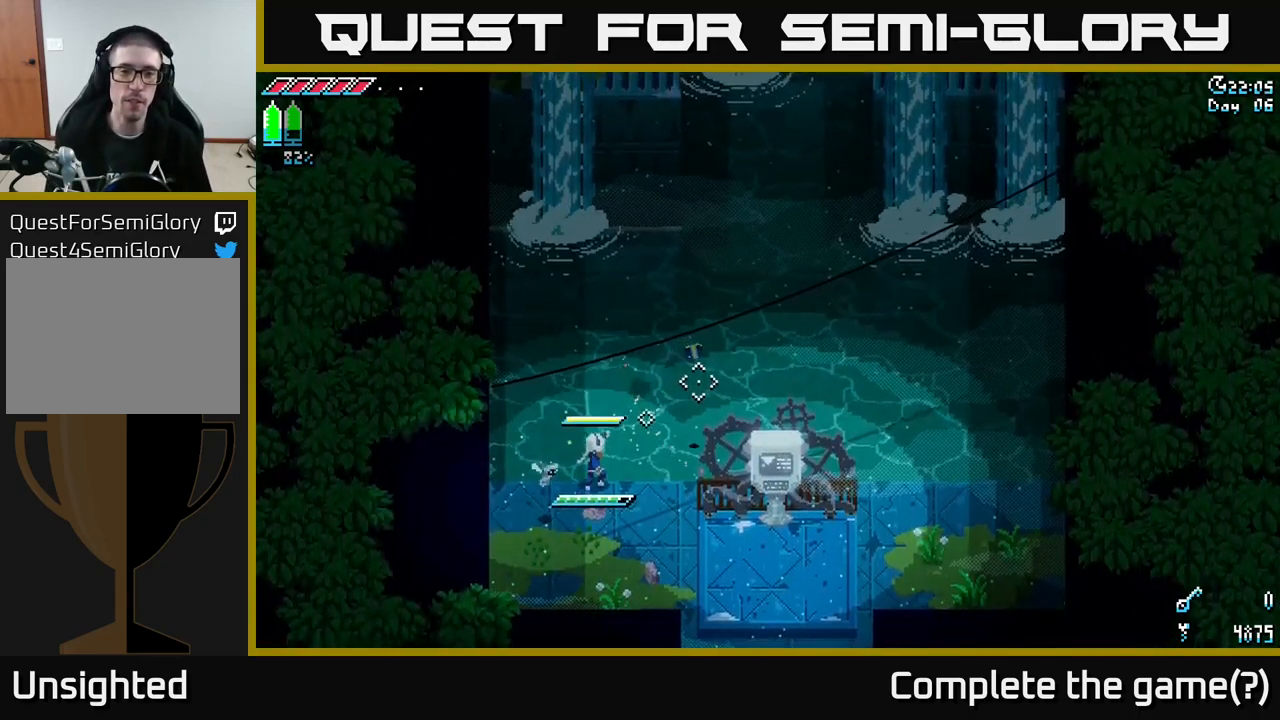
{"buttons": ["A"], "left_stick": "up-right", "right_stick": "center", "events": [[150, "right_stick", "center"], [217, "left_stick", "right"], [267, "left_stick", "up-right"], [367, "A", "down"]]}
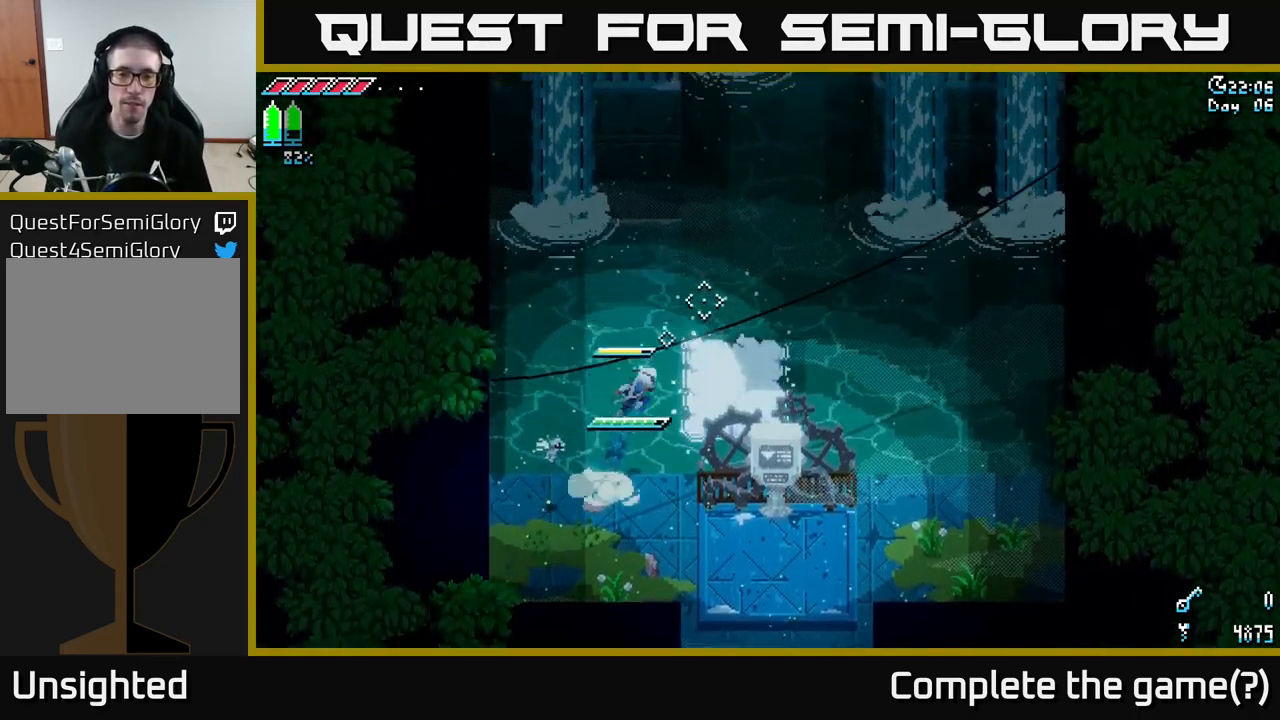
{"buttons": [], "left_stick": "center", "right_stick": "up", "events": [[134, "A", "up"], [384, "right_stick", "up"], [434, "left_stick", "center"]]}
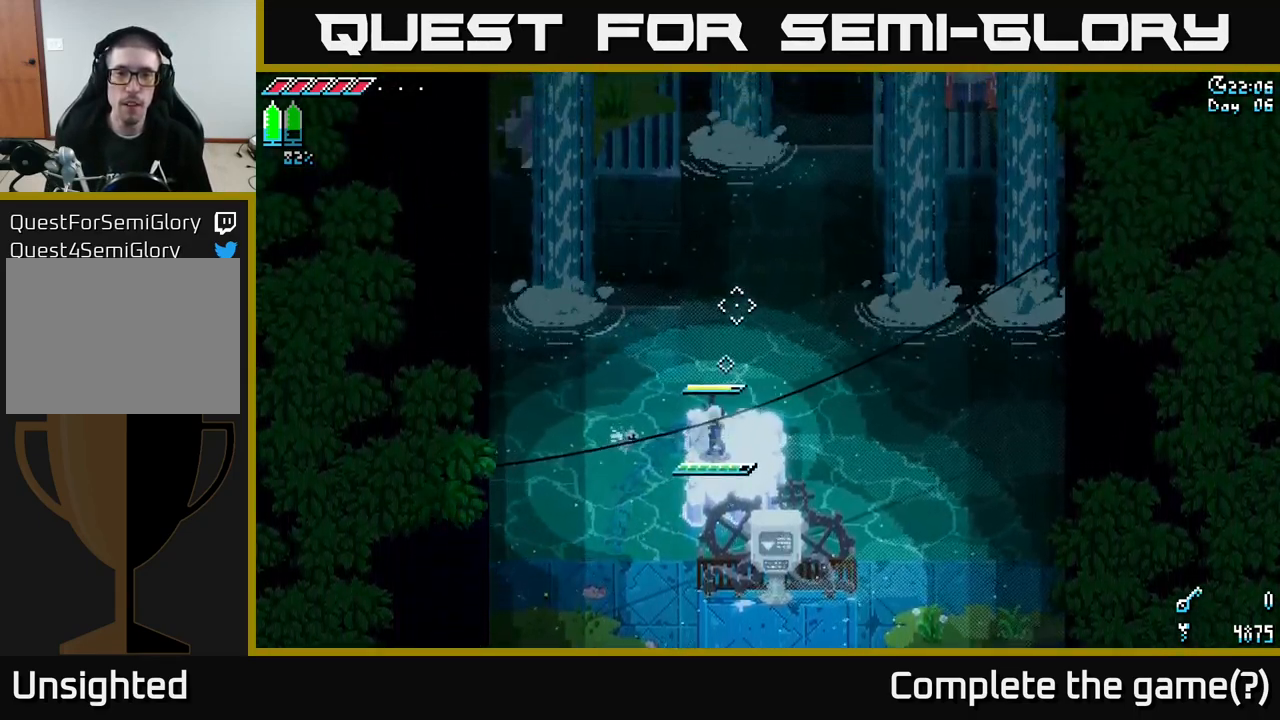
{"buttons": [], "left_stick": "center", "right_stick": "center", "events": [[134, "L2", "down"], [267, "L2", "up"], [500, "right_stick", "center"]]}
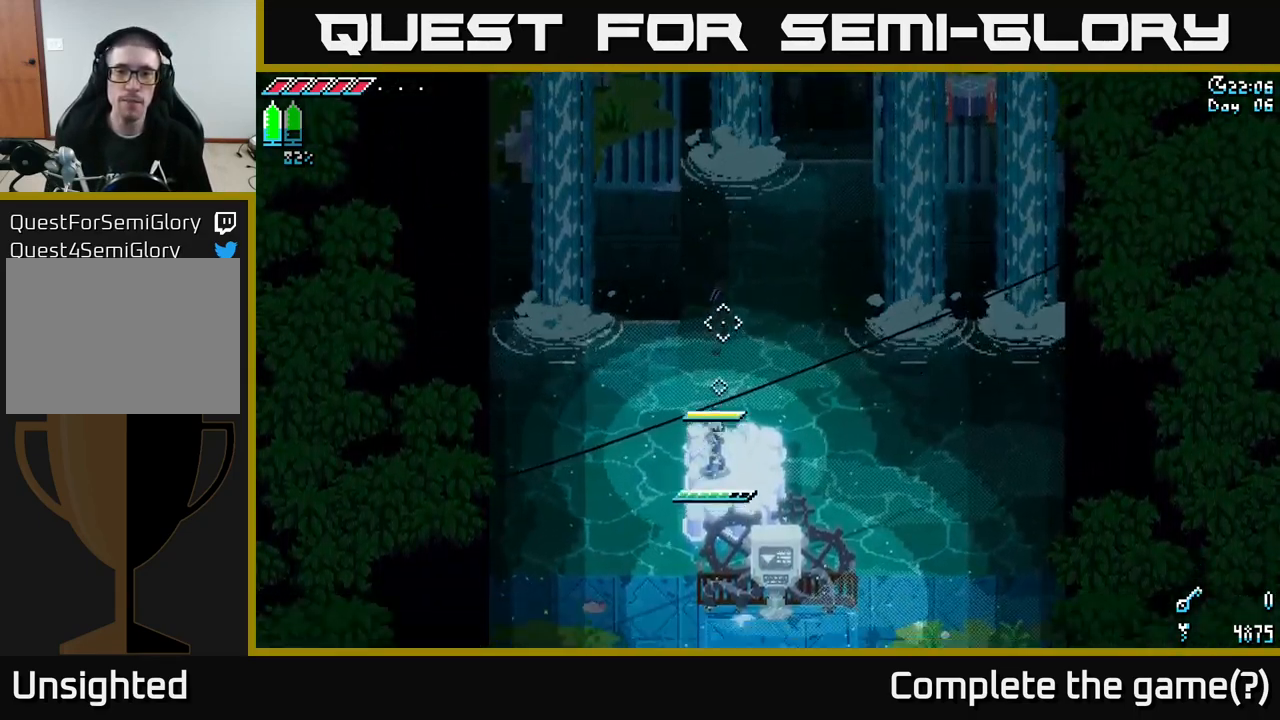
{"buttons": ["A"], "left_stick": "up", "right_stick": "center", "events": [[117, "left_stick", "up"], [384, "A", "down"]]}
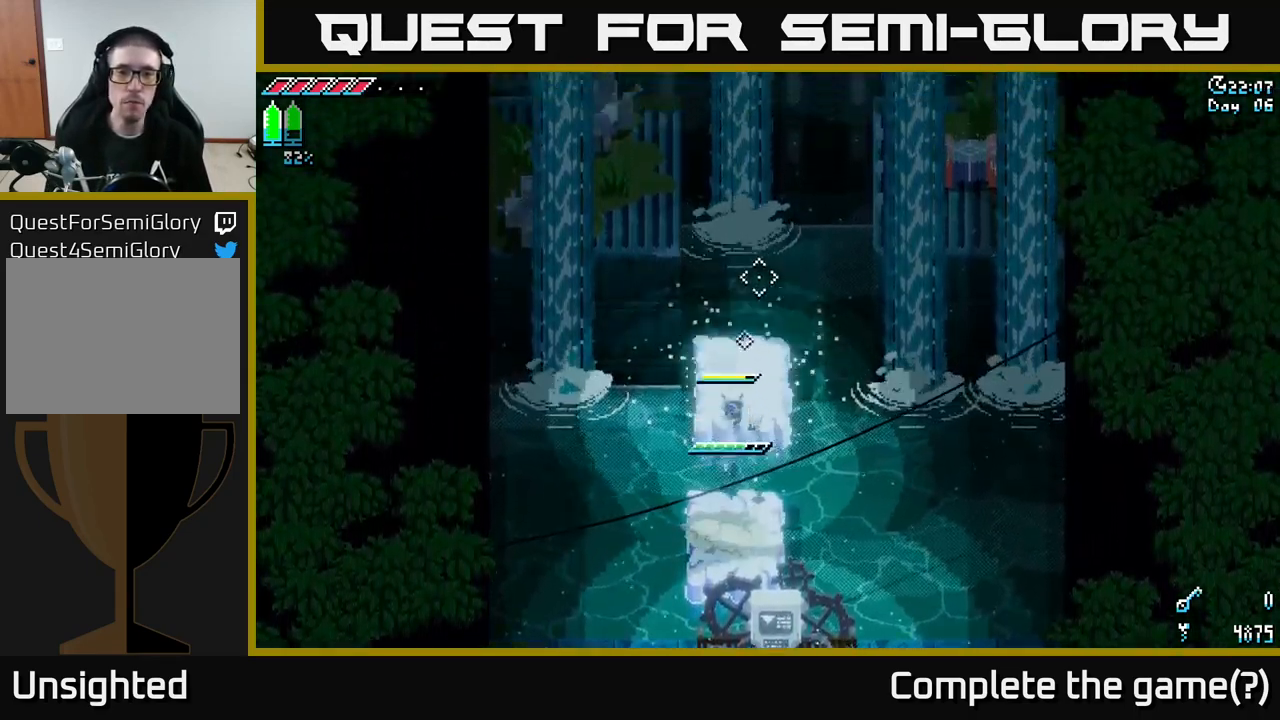
{"buttons": [], "left_stick": "center", "right_stick": "up", "events": [[100, "A", "up"], [334, "left_stick", "center"], [484, "right_stick", "up"]]}
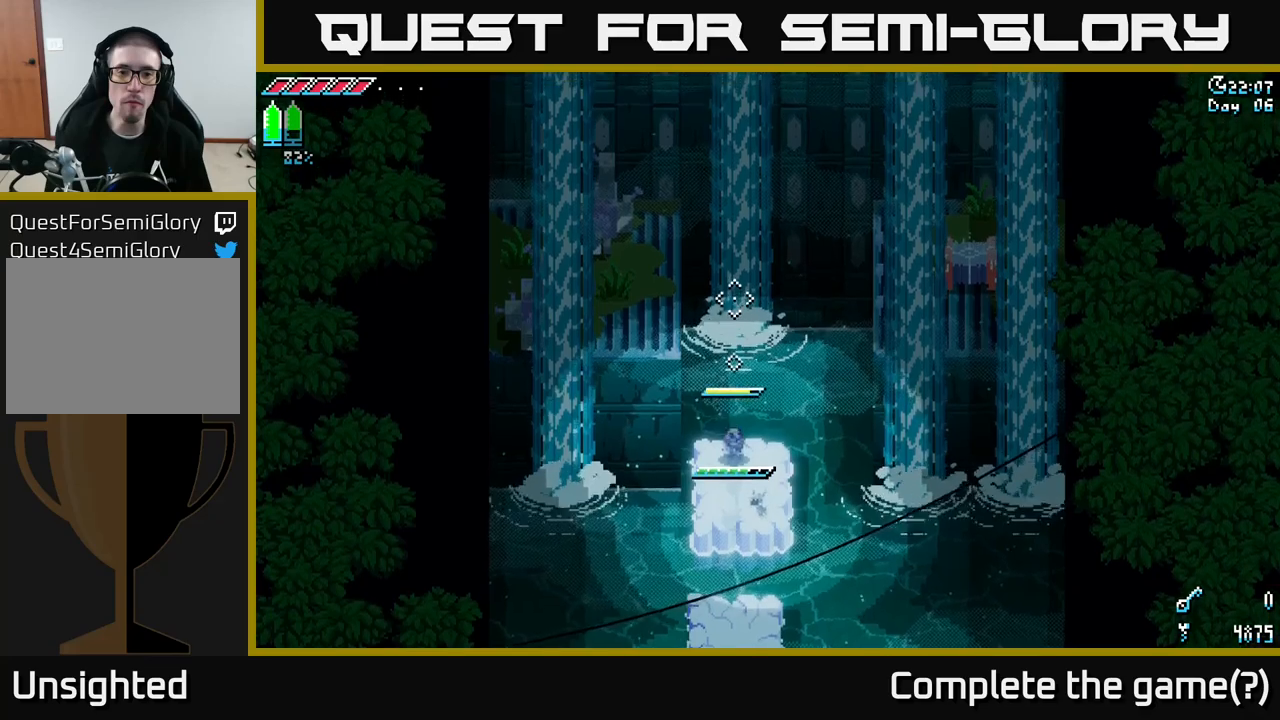
{"buttons": [], "left_stick": "center", "right_stick": "center", "events": [[133, "L2", "down"], [250, "L2", "up"], [433, "right_stick", "center"]]}
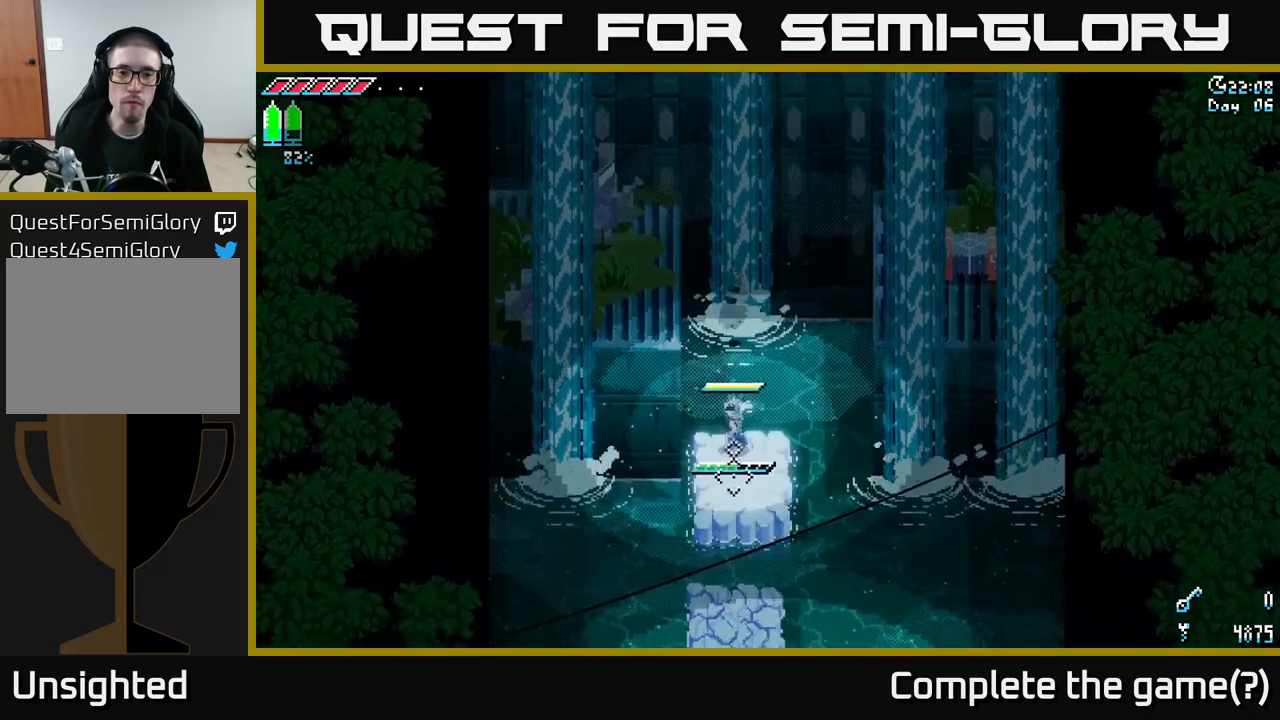
{"buttons": [], "left_stick": "up", "right_stick": "center", "events": [[283, "A", "down"], [283, "left_stick", "up"], [450, "A", "up"]]}
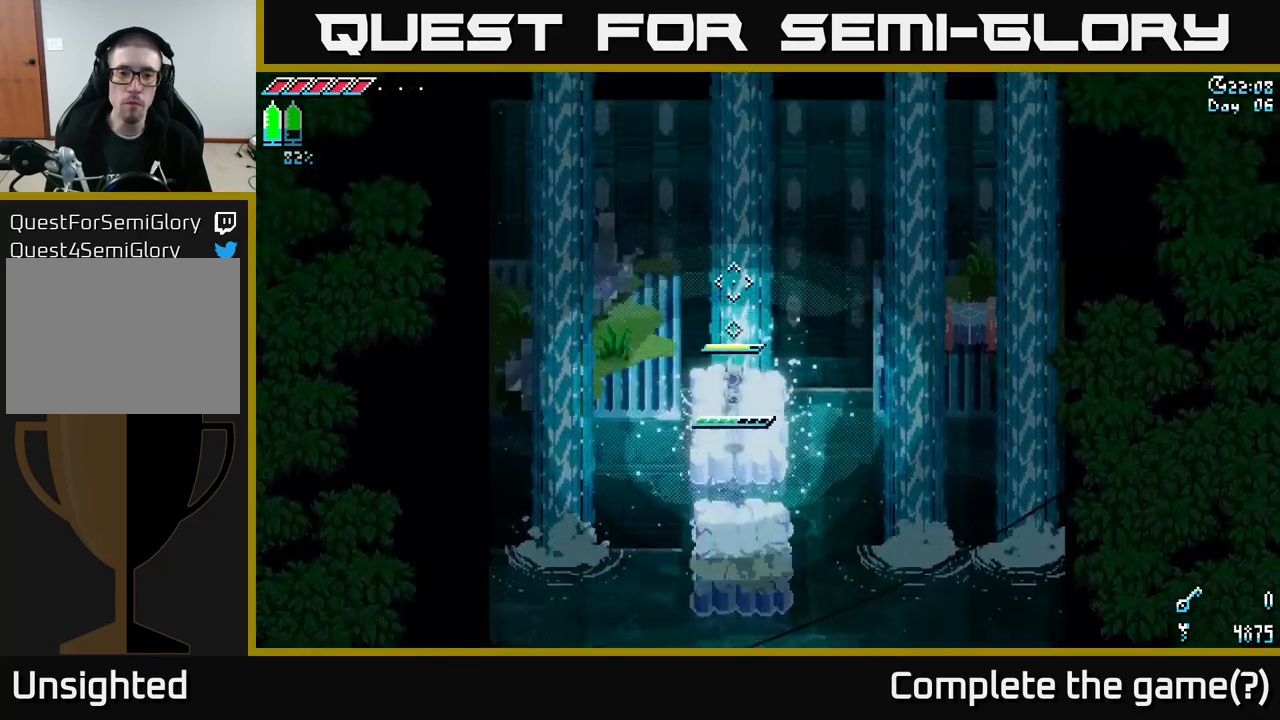
{"buttons": [], "left_stick": "left", "right_stick": "center", "events": [[167, "left_stick", "center"], [333, "left_stick", "left"]]}
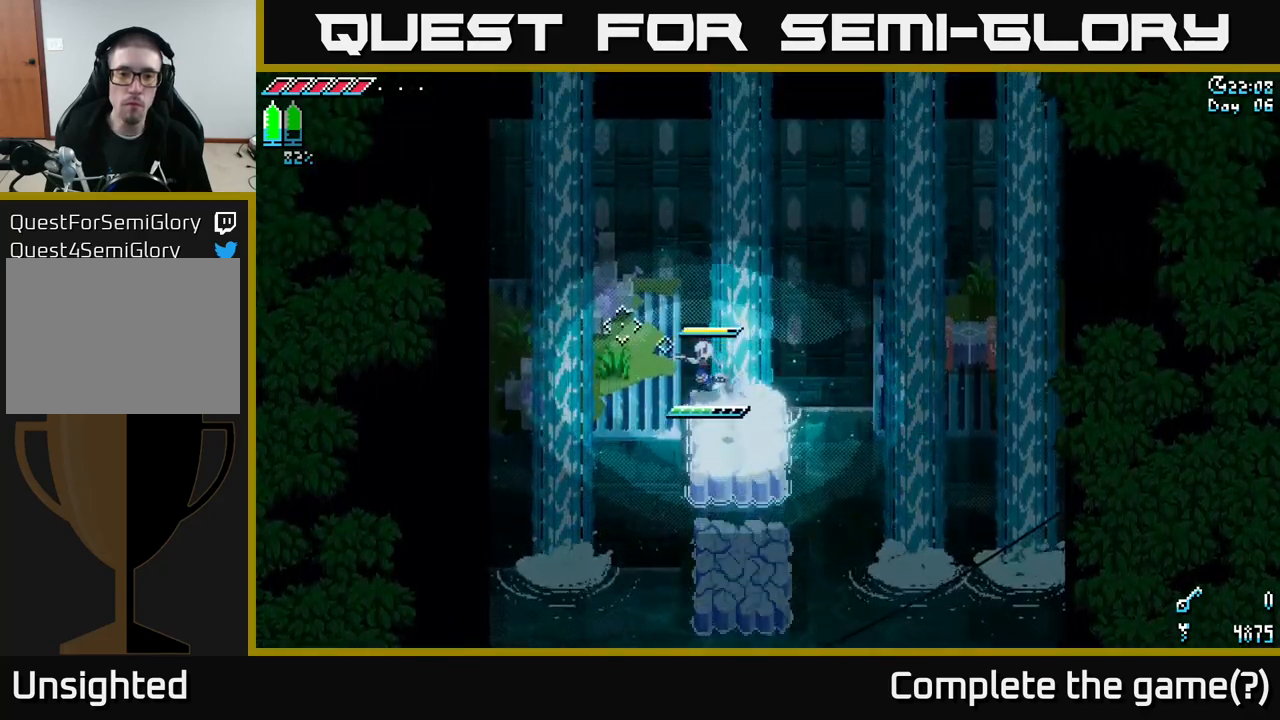
{"buttons": ["A"], "left_stick": "left", "right_stick": "center", "events": [[117, "A", "down"], [367, "A", "up"], [433, "A", "down"]]}
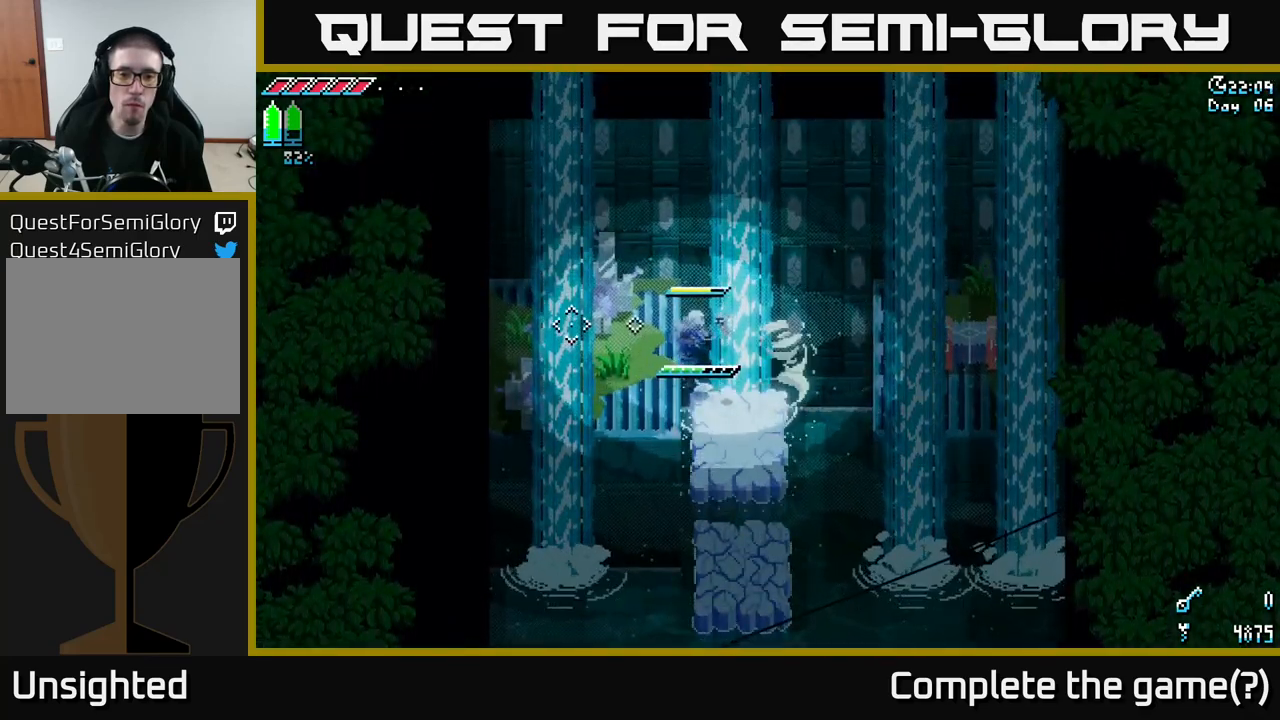
{"buttons": [], "left_stick": "left", "right_stick": "center", "events": [[100, "A", "up"], [150, "A", "down"], [300, "A", "up"]]}
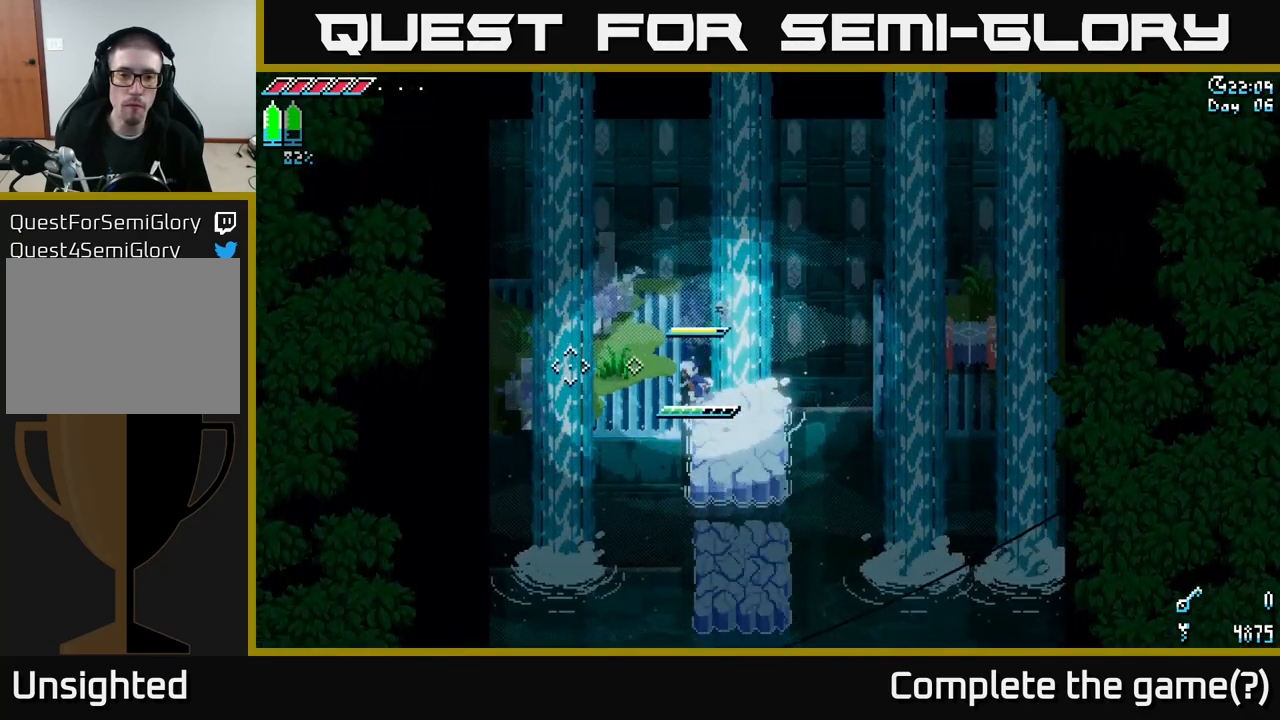
{"buttons": [], "left_stick": "down-right", "right_stick": "center", "events": [[167, "left_stick", "center"], [383, "left_stick", "down-right"]]}
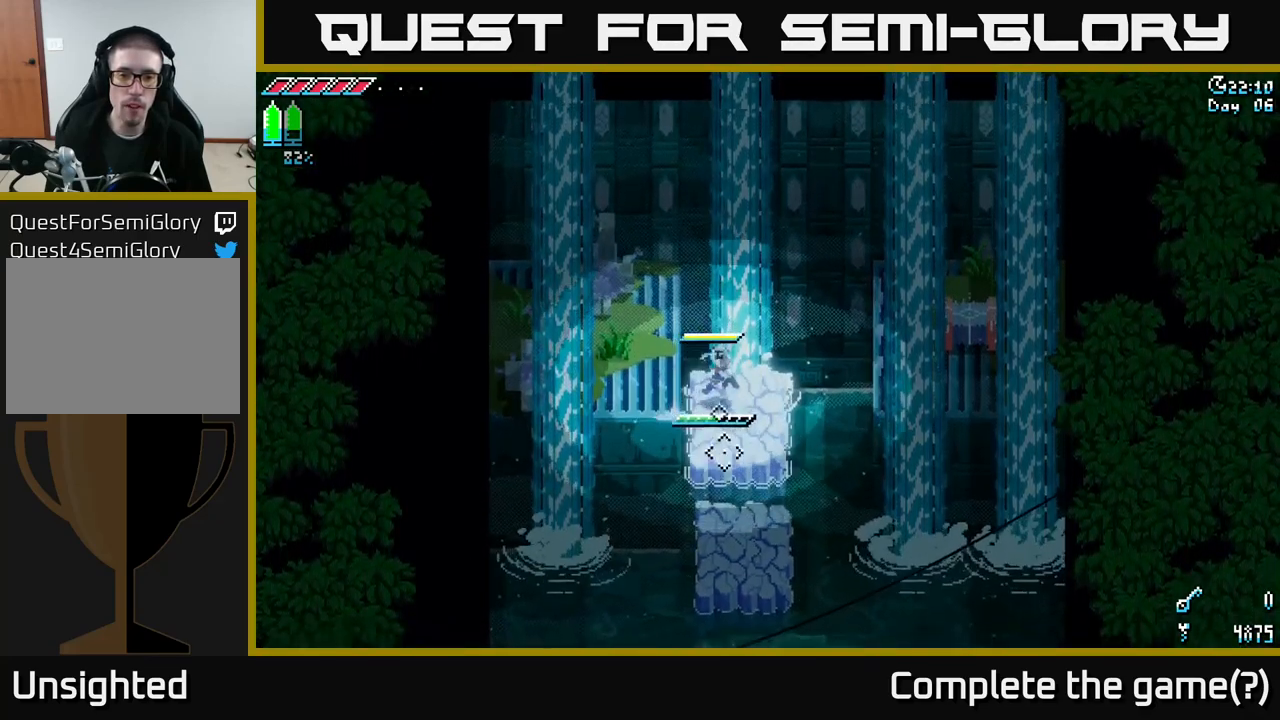
{"buttons": ["X"], "left_stick": "up-left", "right_stick": "center", "events": [[250, "left_stick", "center"], [350, "left_stick", "left"], [433, "X", "down"], [450, "left_stick", "up-left"]]}
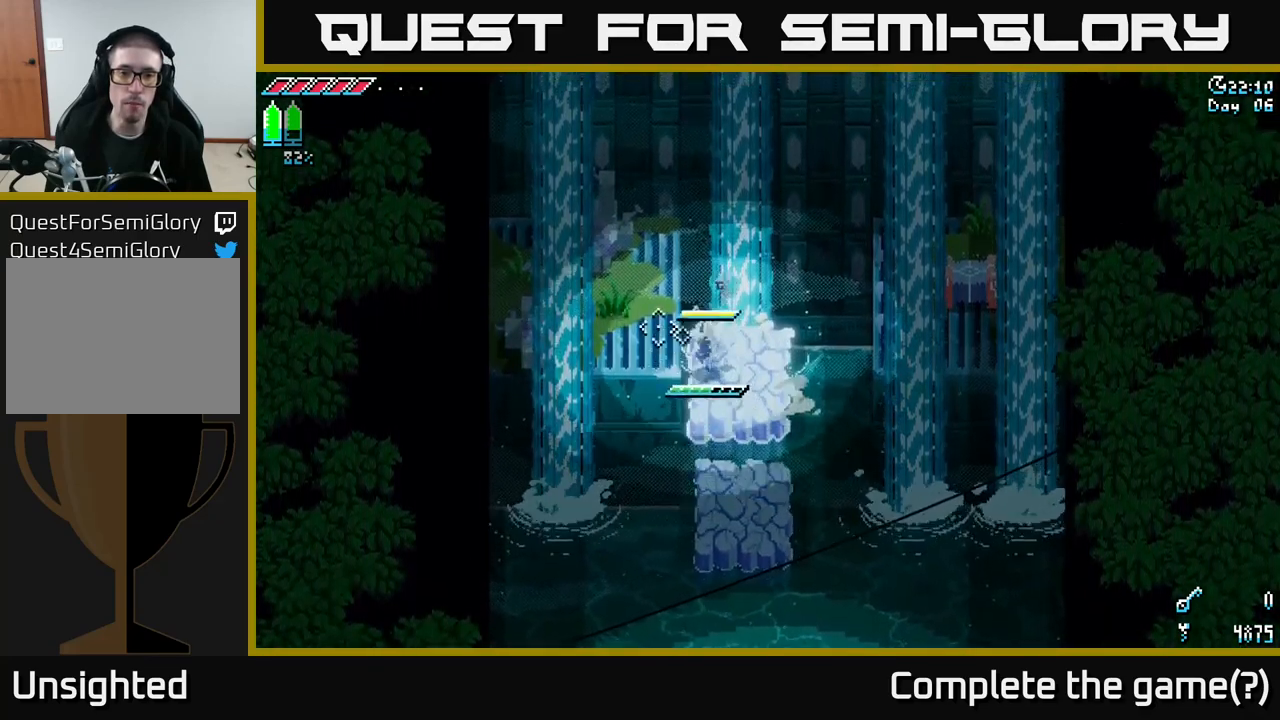
{"buttons": ["A", "X"], "left_stick": "up", "right_stick": "center", "events": [[67, "left_stick", "up"], [133, "A", "down"], [317, "A", "up"], [433, "A", "down"]]}
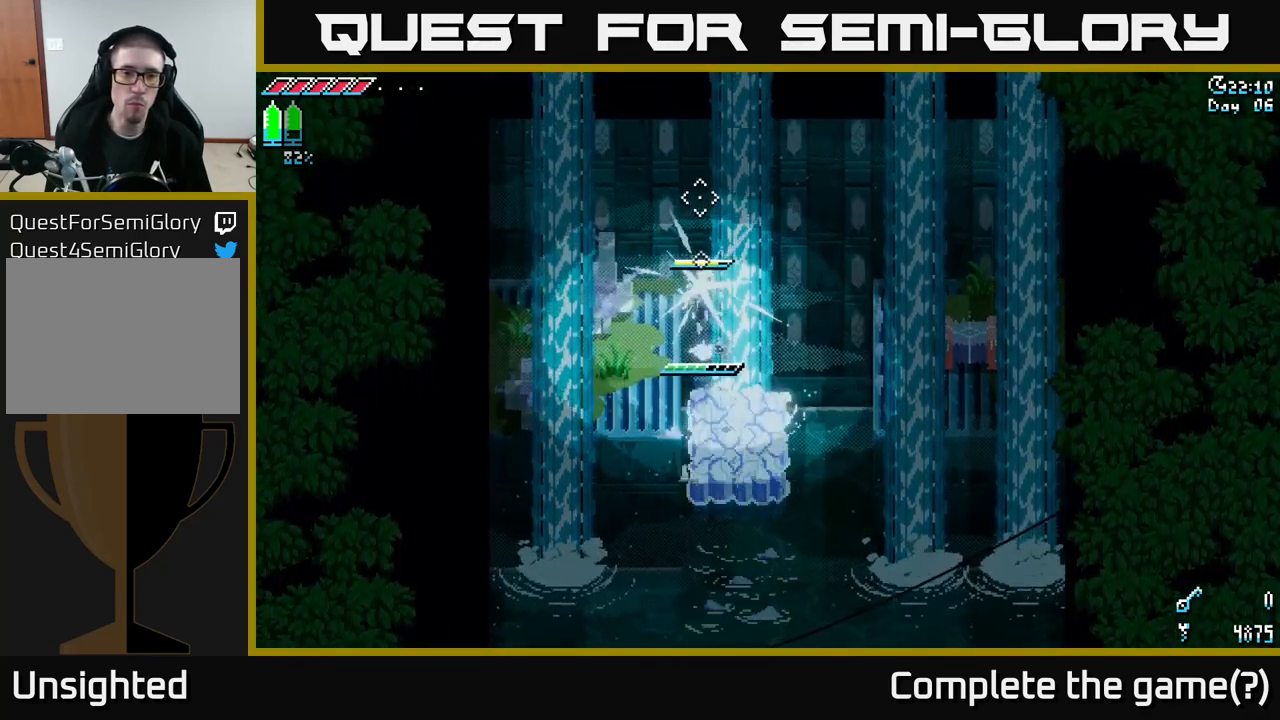
{"buttons": ["A", "X"], "left_stick": "left", "right_stick": "center", "events": [[83, "A", "up"], [100, "left_stick", "up-left"], [183, "A", "down"], [383, "A", "up"], [450, "left_stick", "left"], [467, "A", "down"]]}
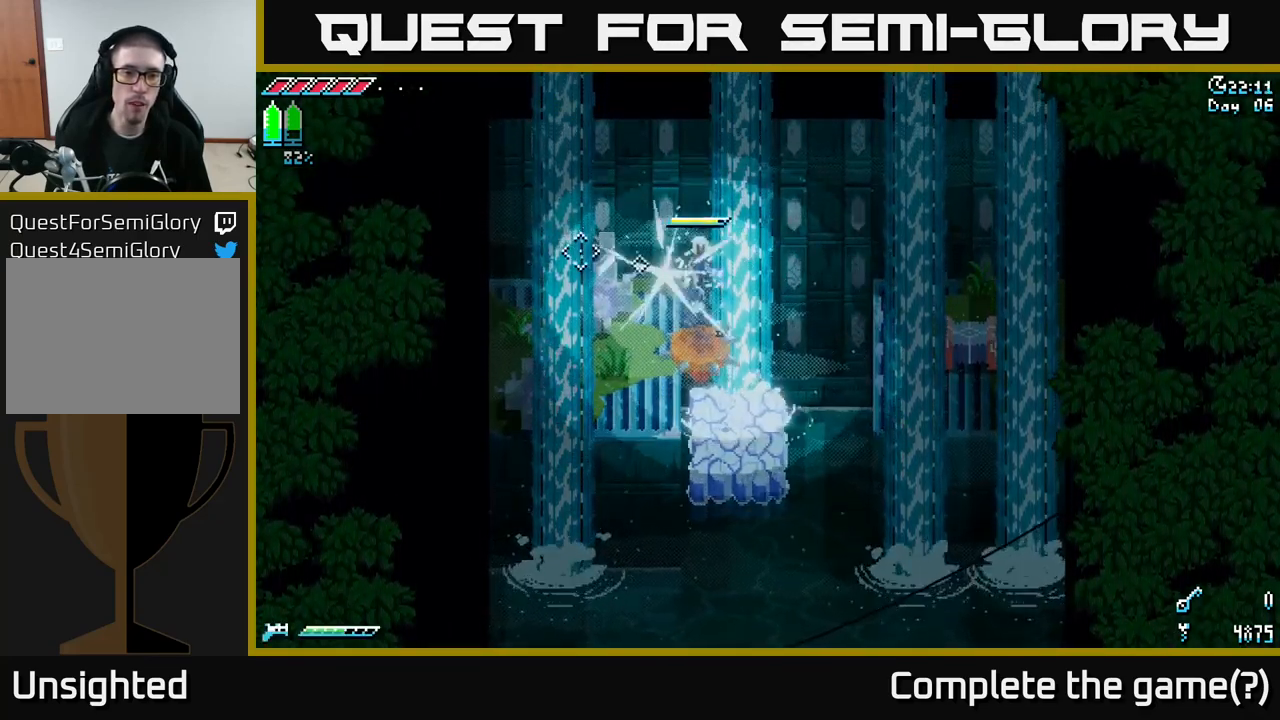
{"buttons": ["A"], "left_stick": "left", "right_stick": "center", "events": [[100, "A", "up"], [200, "X", "up"], [217, "X", "down"], [267, "A", "down"], [267, "X", "up"], [400, "A", "up"], [466, "A", "down"]]}
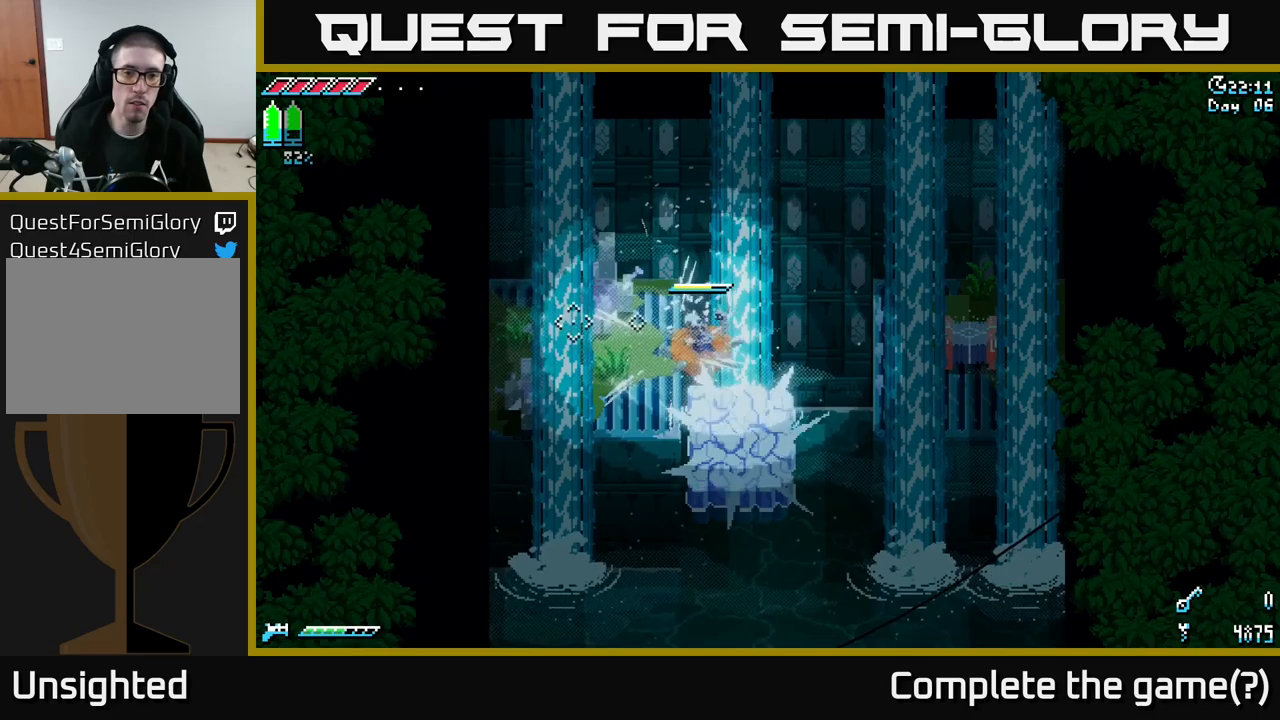
{"buttons": ["A"], "left_stick": "up-left", "right_stick": "center", "events": [[50, "left_stick", "up-left"], [100, "A", "up"], [217, "A", "down"], [400, "A", "up"], [467, "A", "down"]]}
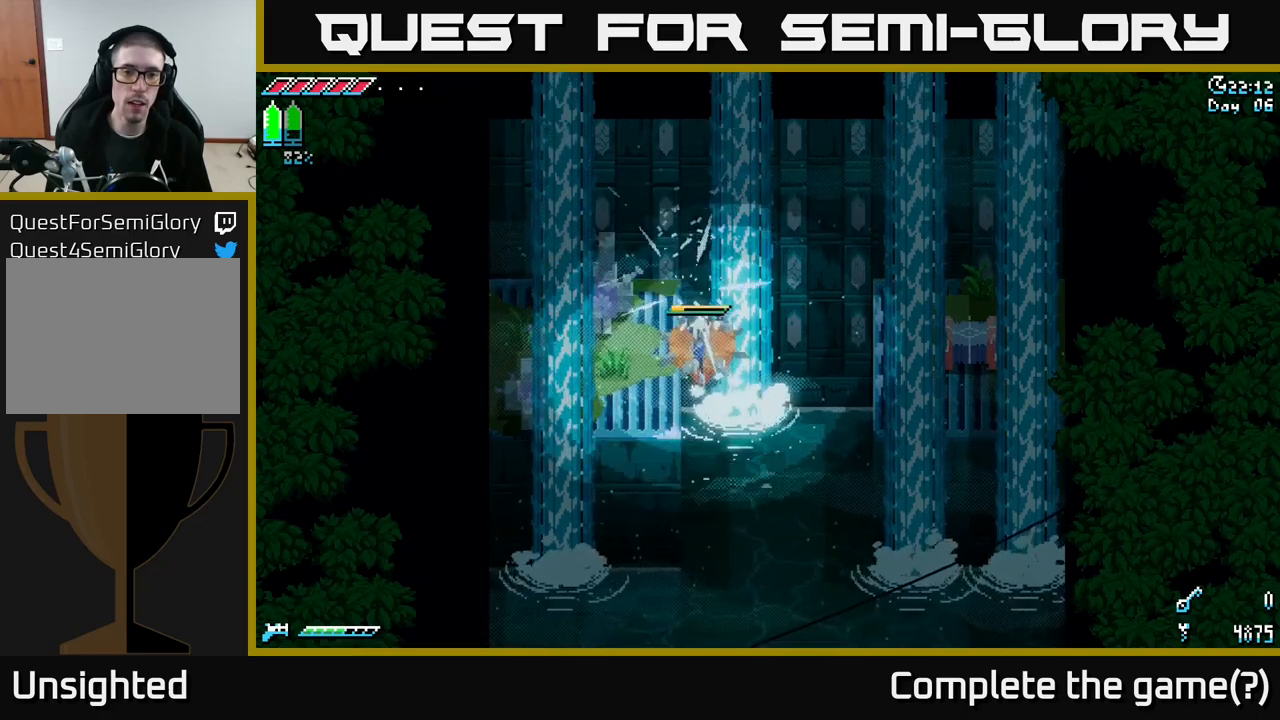
{"buttons": [], "left_stick": "up-left", "right_stick": "center", "events": [[167, "A", "up"], [217, "A", "down"], [383, "A", "up"]]}
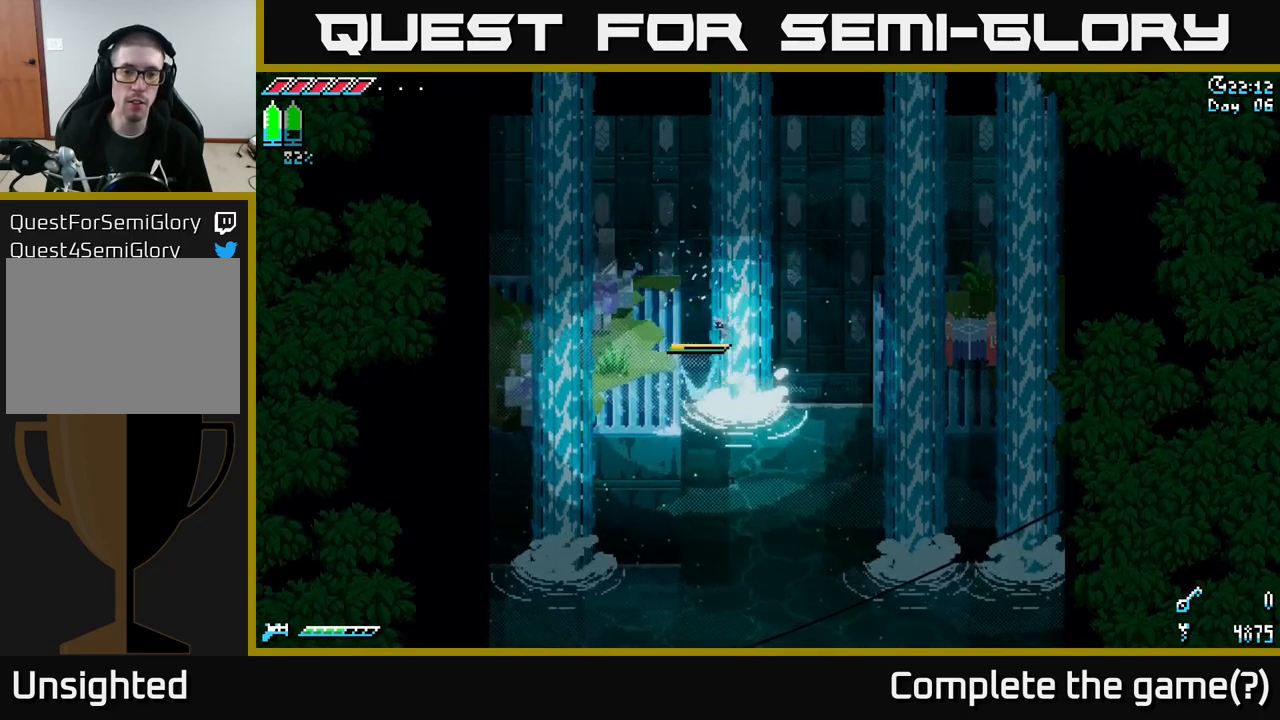
{"buttons": [], "left_stick": "center", "right_stick": "up", "events": [[33, "left_stick", "center"], [450, "right_stick", "up"]]}
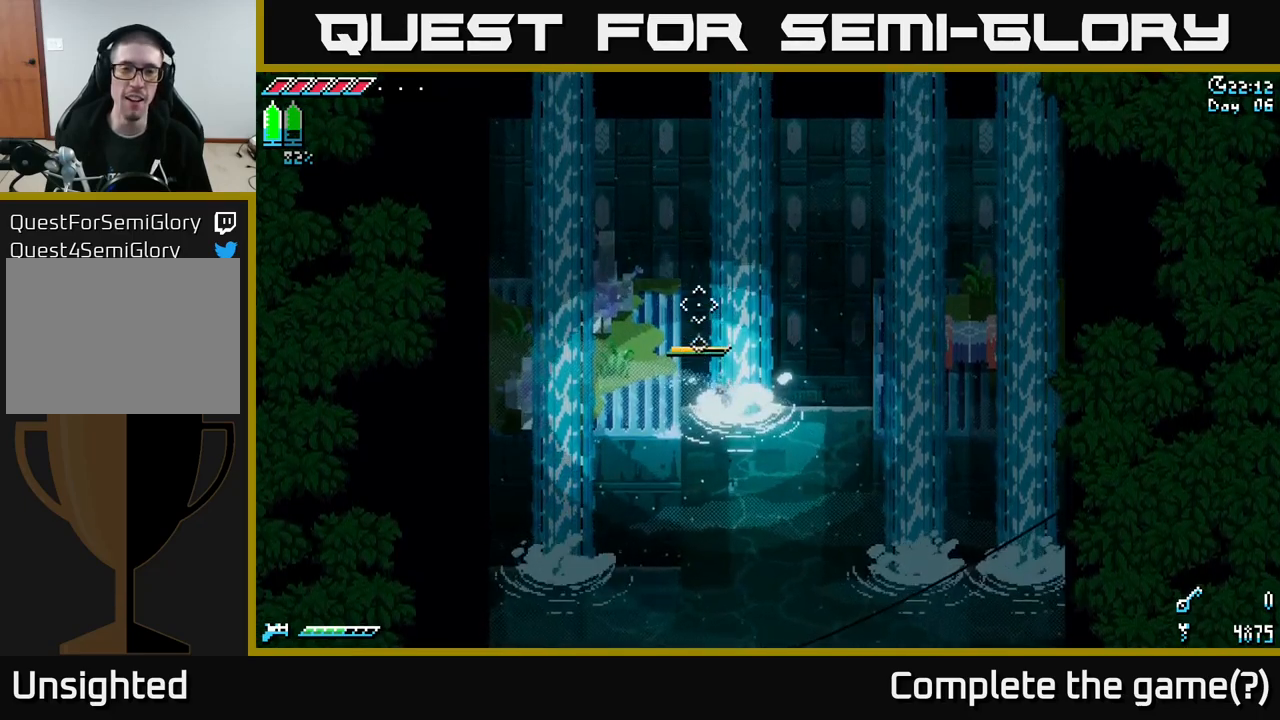
{"buttons": [], "left_stick": "center", "right_stick": "center", "events": [[483, "right_stick", "center"]]}
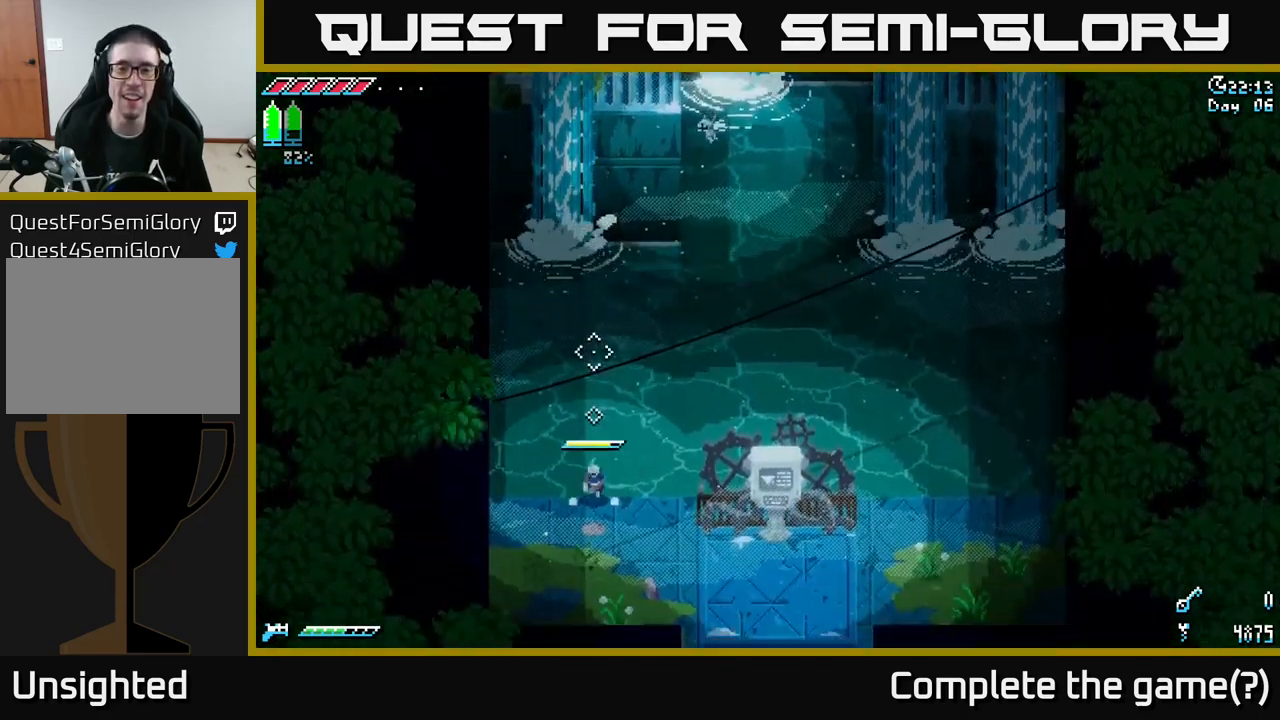
{"buttons": [], "left_stick": "down-right", "right_stick": "up", "events": [[417, "left_stick", "down-right"], [433, "right_stick", "up"]]}
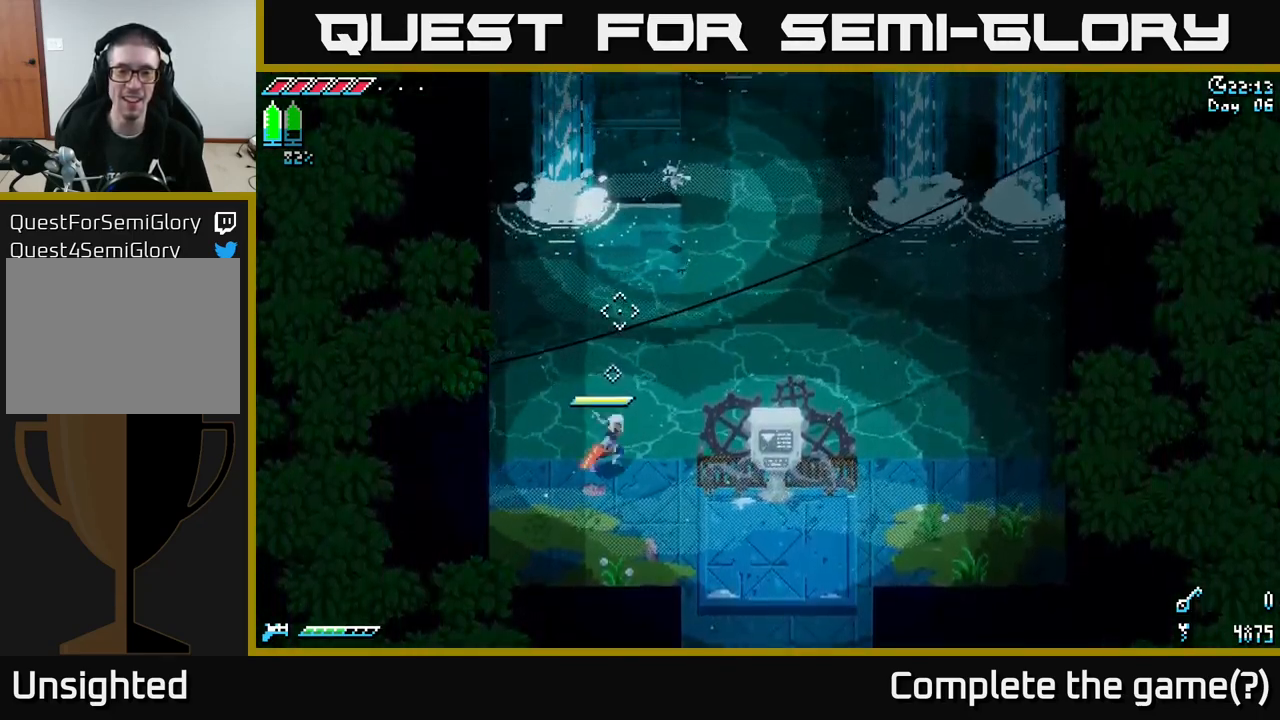
{"buttons": [], "left_stick": "center", "right_stick": "up-right", "events": [[17, "right_stick", "up-right"], [133, "left_stick", "center"], [250, "L2", "down"], [333, "L2", "up"]]}
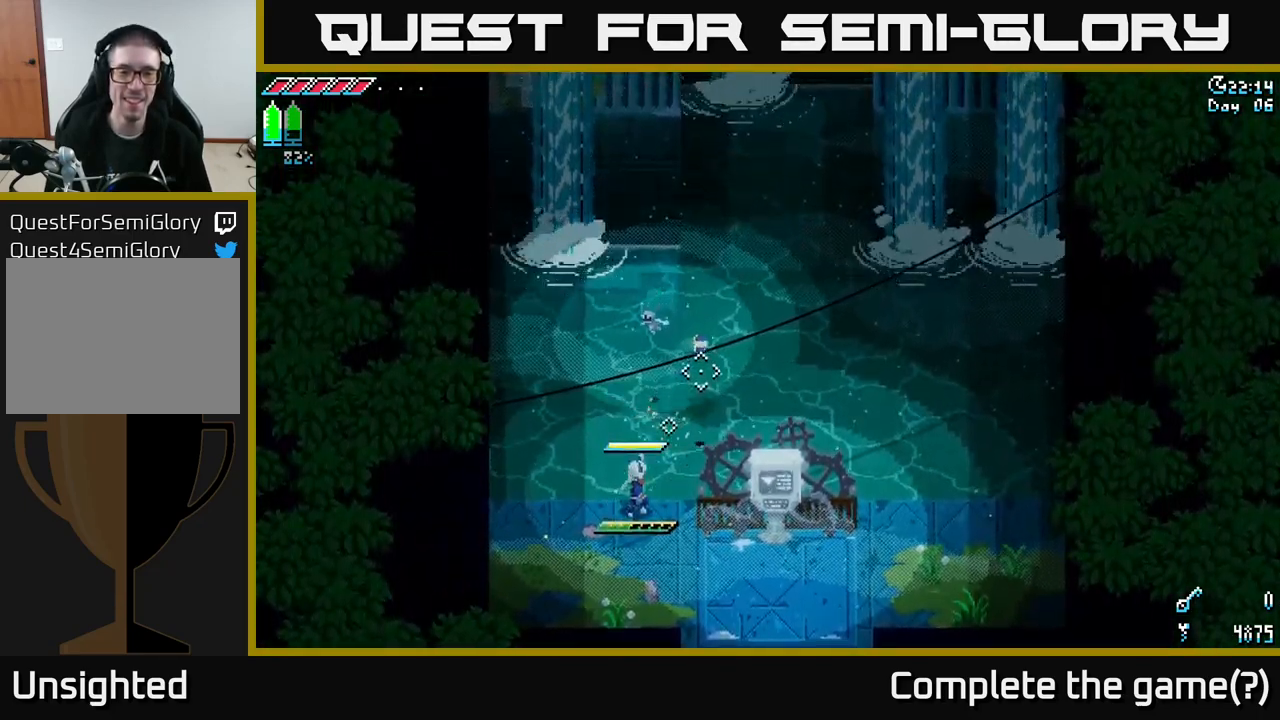
{"buttons": [], "left_stick": "center", "right_stick": "up-right", "events": []}